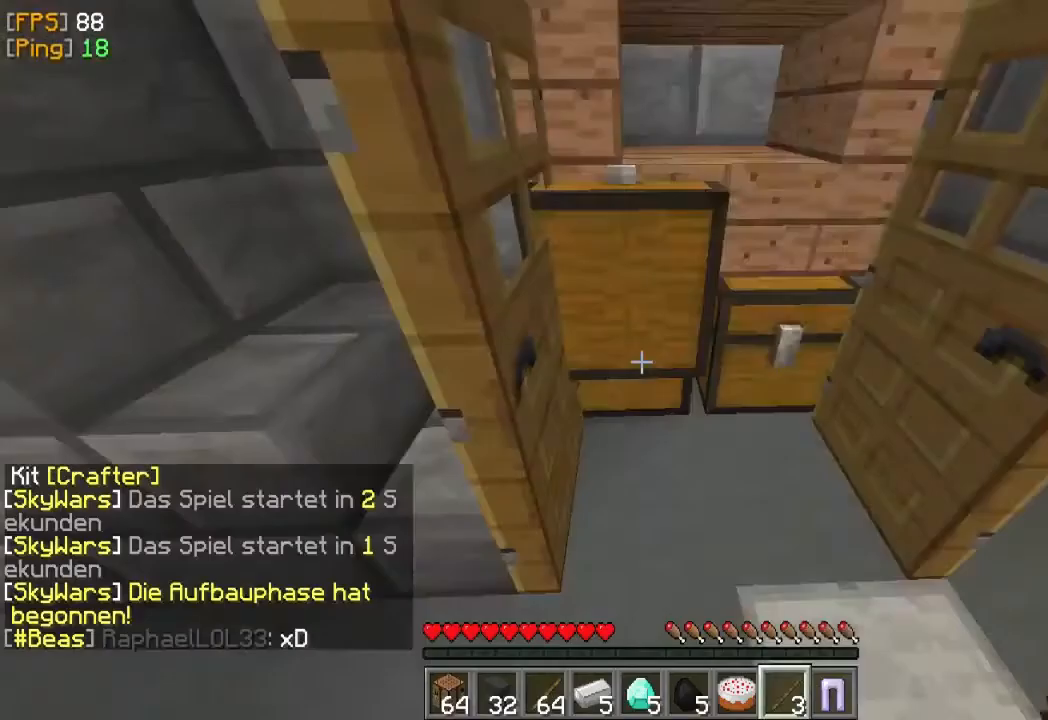
Gameplay with keyboard and mouse; each line is a JSON object with the keys and mouse buttons held at the frame after it. "events" lists presses ("down") and releases ("up") of "a", "d", "s", "w", "mouse_left" and "mouse_right" between this image and that frame as [ms after this image, input, new state], when the widget could be followed in between. "mouse_left", "mouse_right" = the "left", "right" buttons of the "mouse" list. No other keys are recorded. Fast repeated clicks can show as one long hold. Mouse movement is not recorded.
{"keys": ["w"], "mouse": [], "events": [[400, "w", "down"]]}
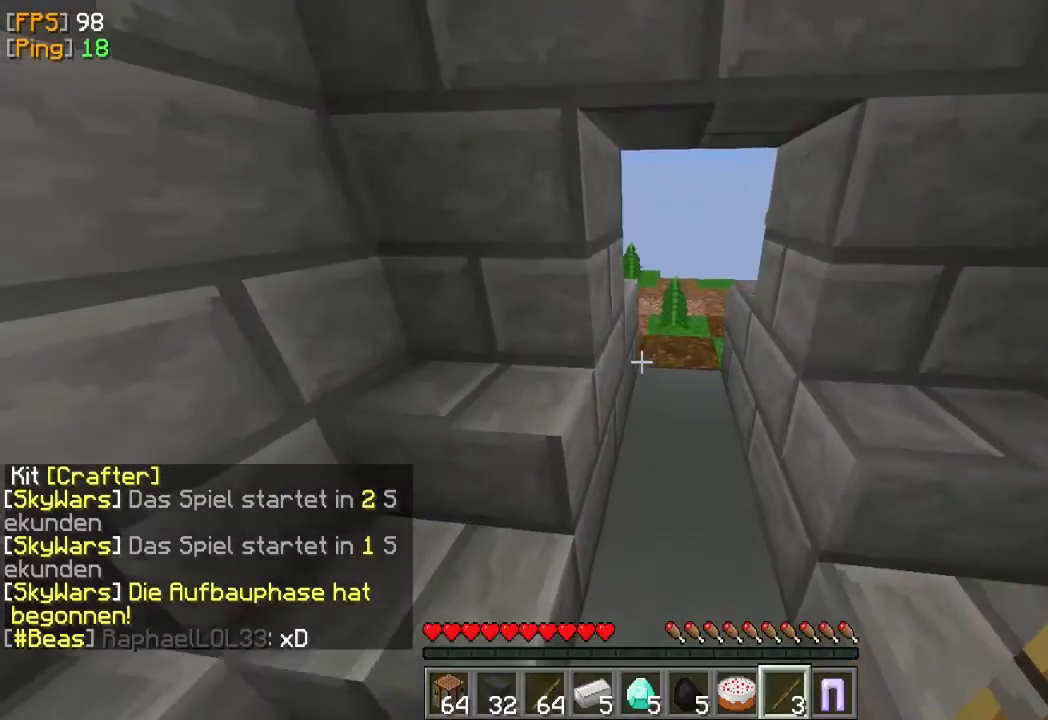
{"keys": ["w"], "mouse": [], "events": [[167, "d", "down"], [367, "d", "up"]]}
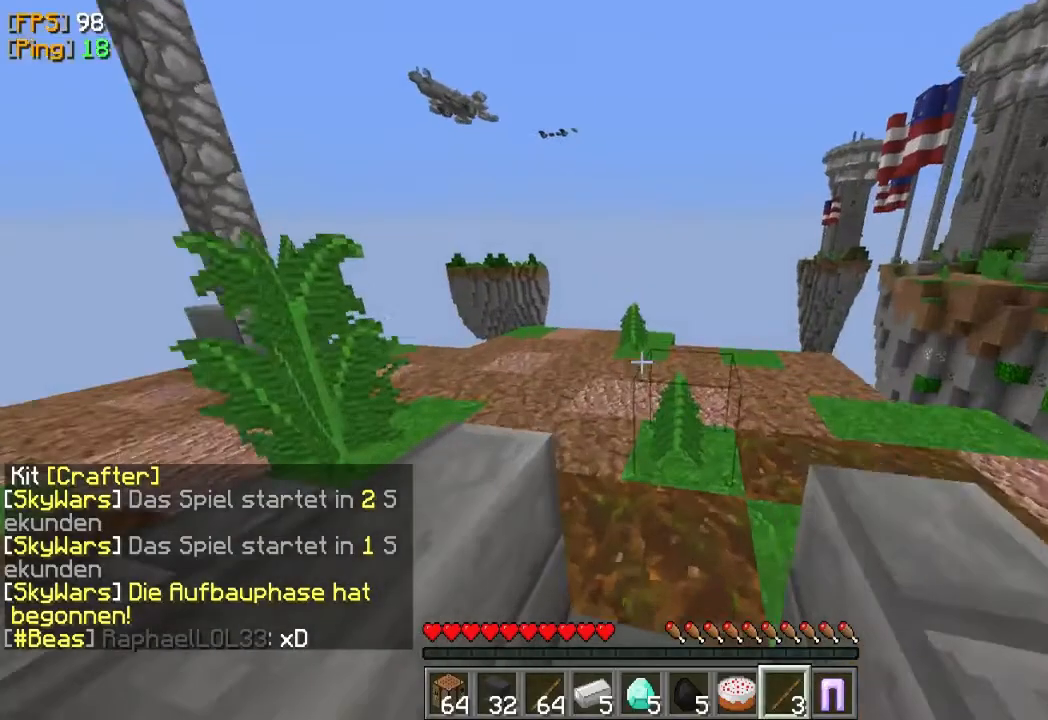
{"keys": ["w"], "mouse": [], "events": [[100, "d", "down"], [467, "d", "up"]]}
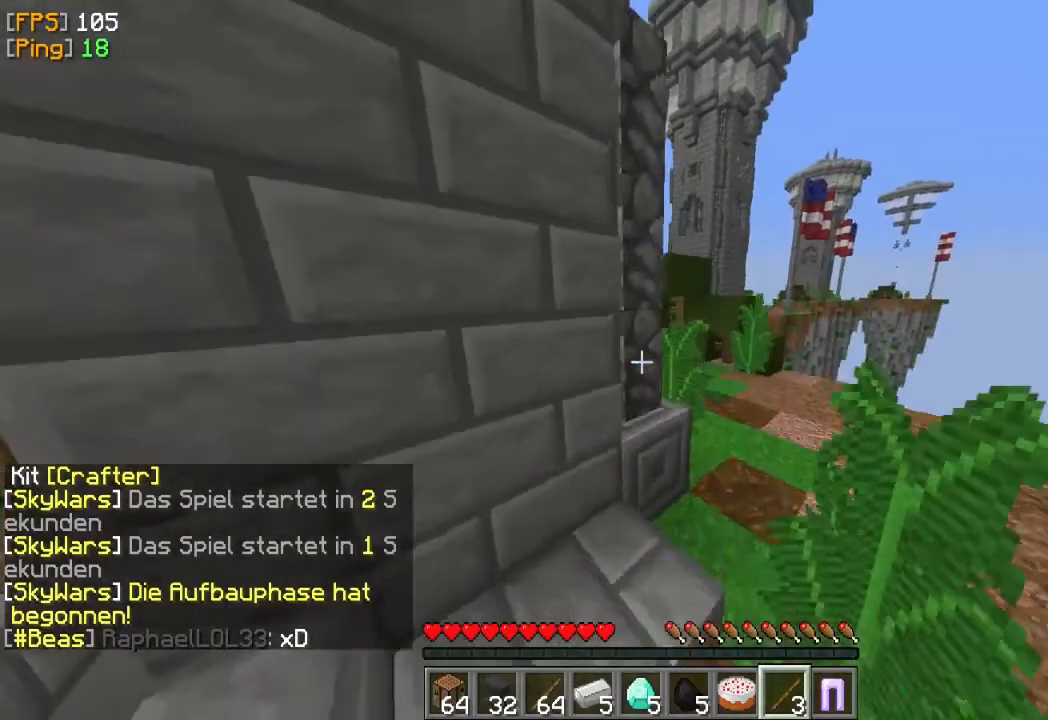
{"keys": ["d", "w"], "mouse": [], "events": [[67, "d", "down"]]}
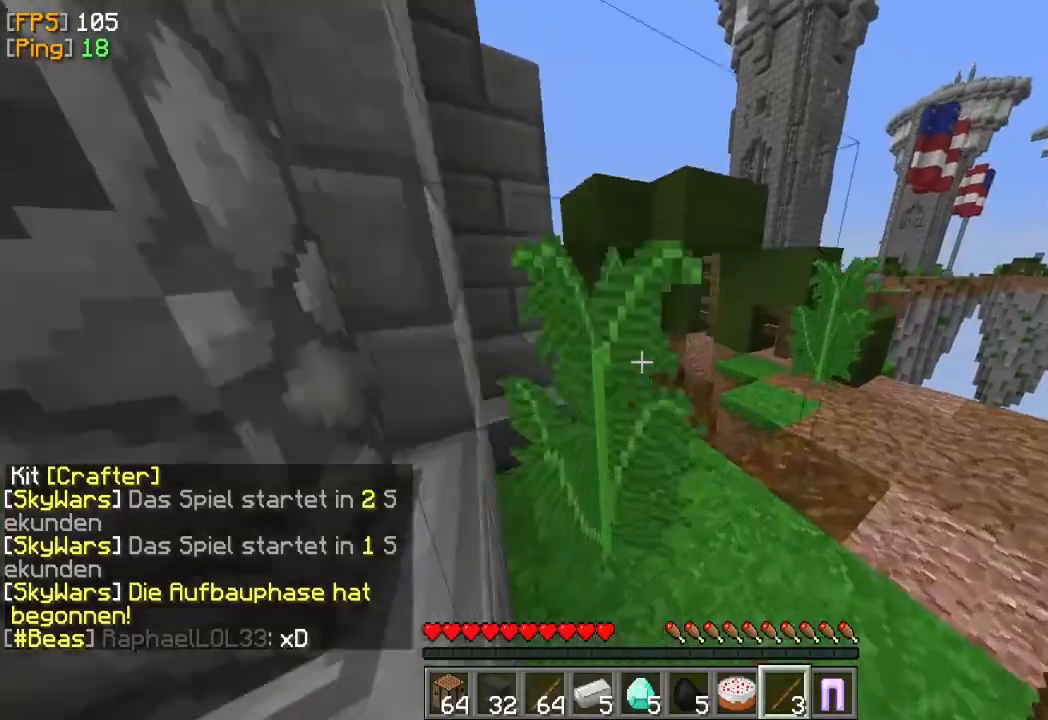
{"keys": ["w"], "mouse": [], "events": [[333, "d", "up"]]}
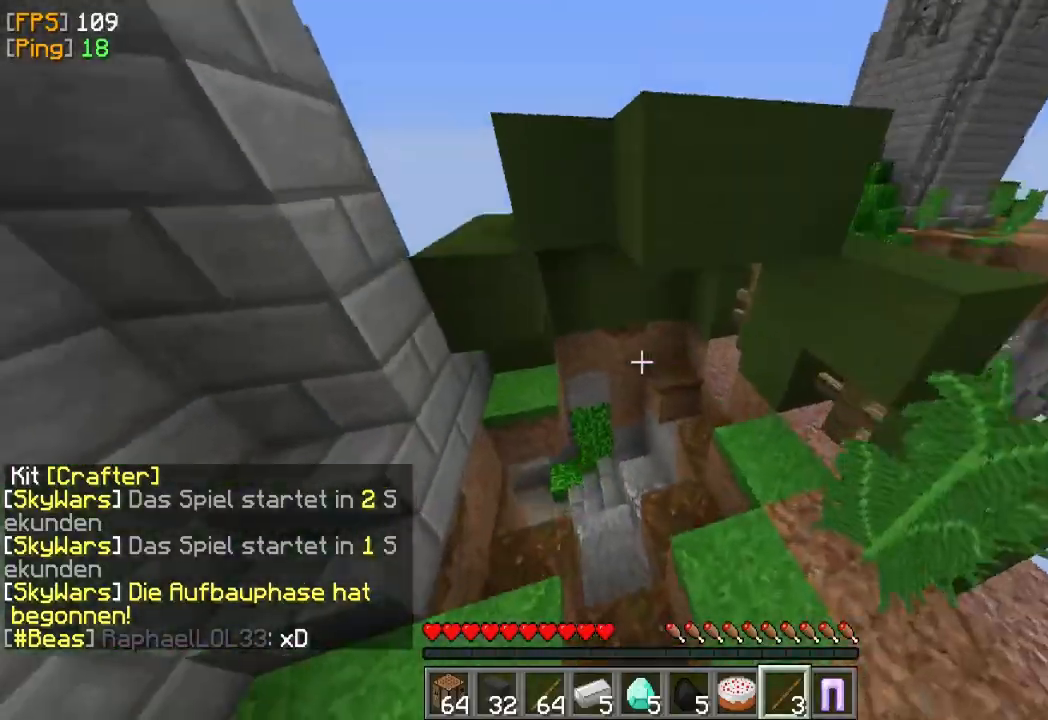
{"keys": ["w"], "mouse": [], "events": []}
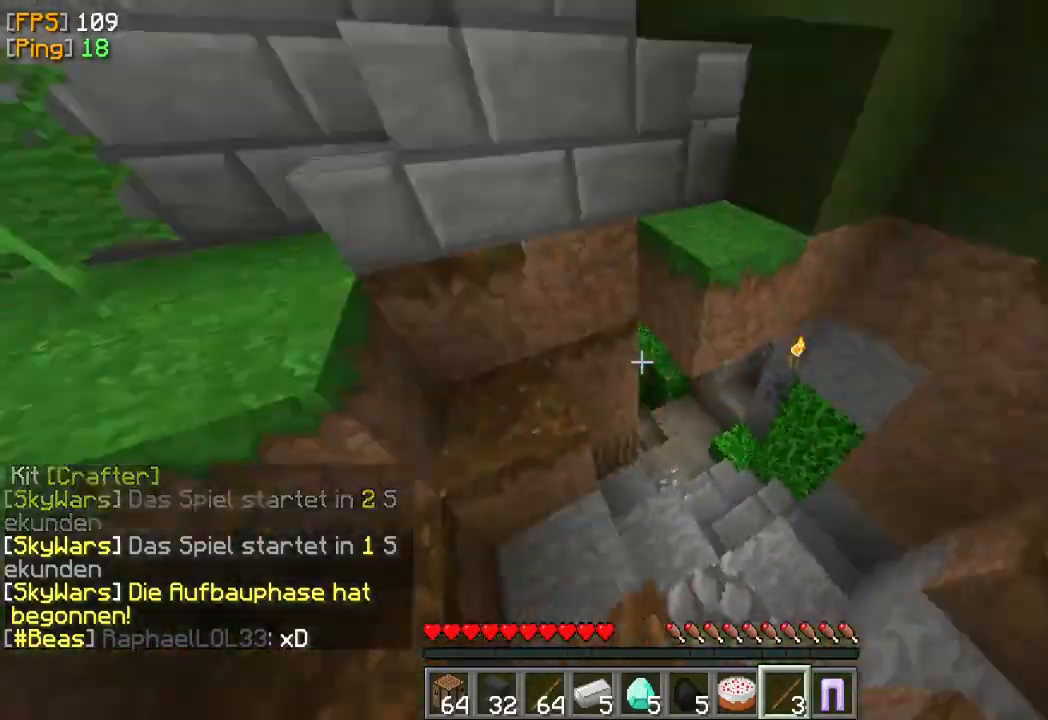
{"keys": ["d", "w"], "mouse": [], "events": [[133, "d", "down"]]}
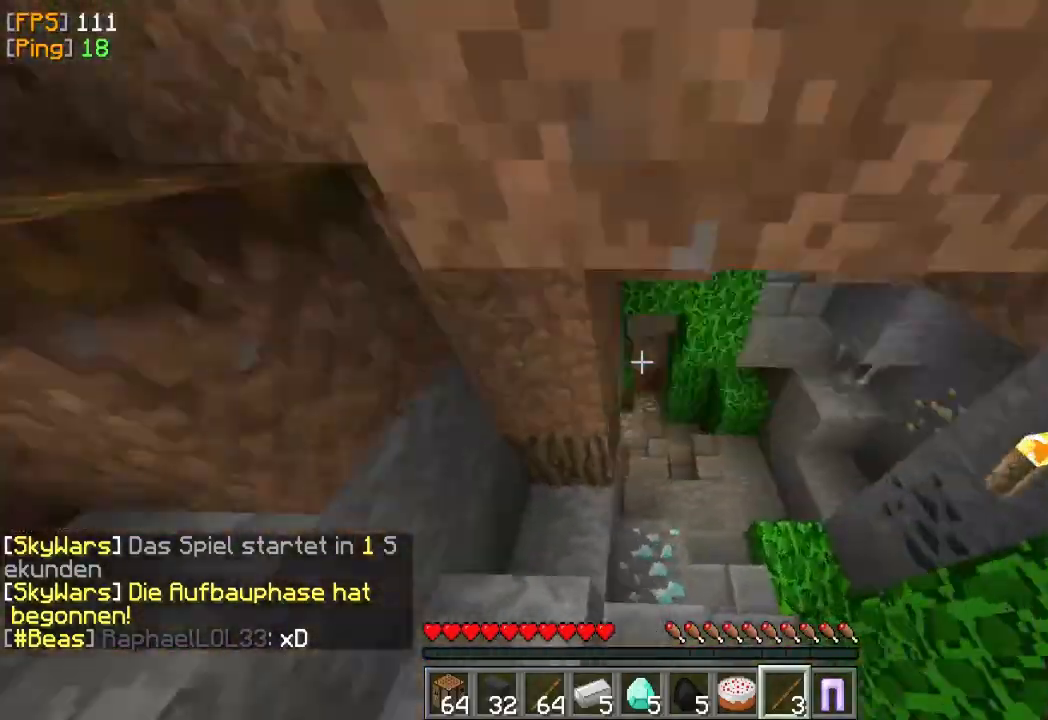
{"keys": ["d", "w"], "mouse": [], "events": []}
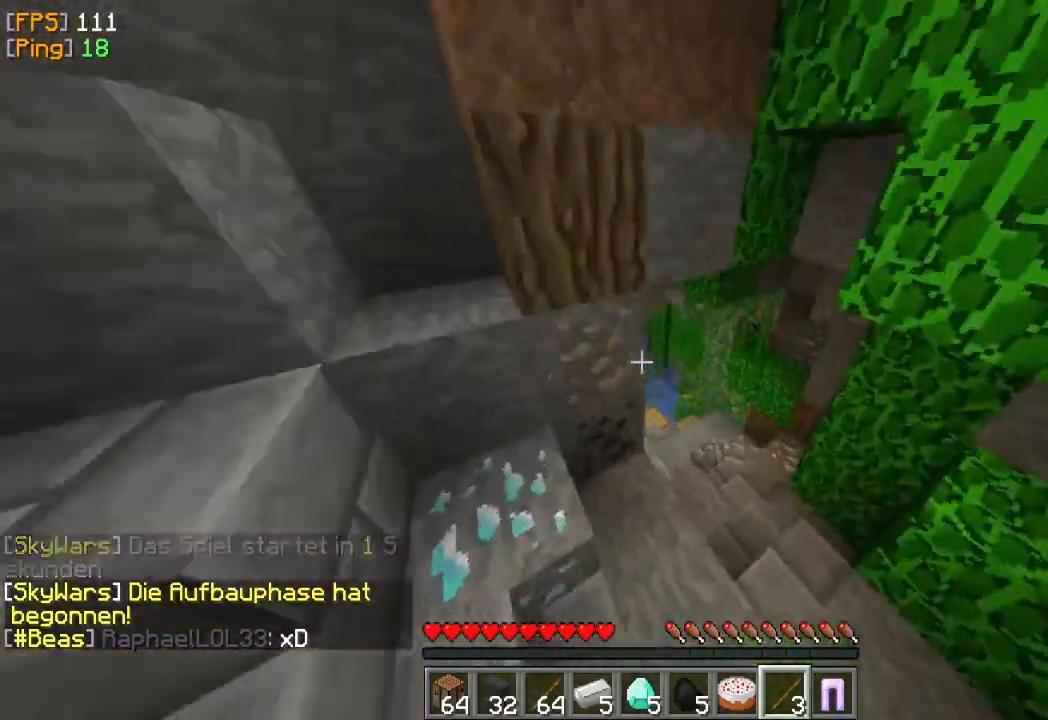
{"keys": ["w"], "mouse": [], "events": [[67, "d", "up"], [133, "d", "down"], [433, "d", "up"]]}
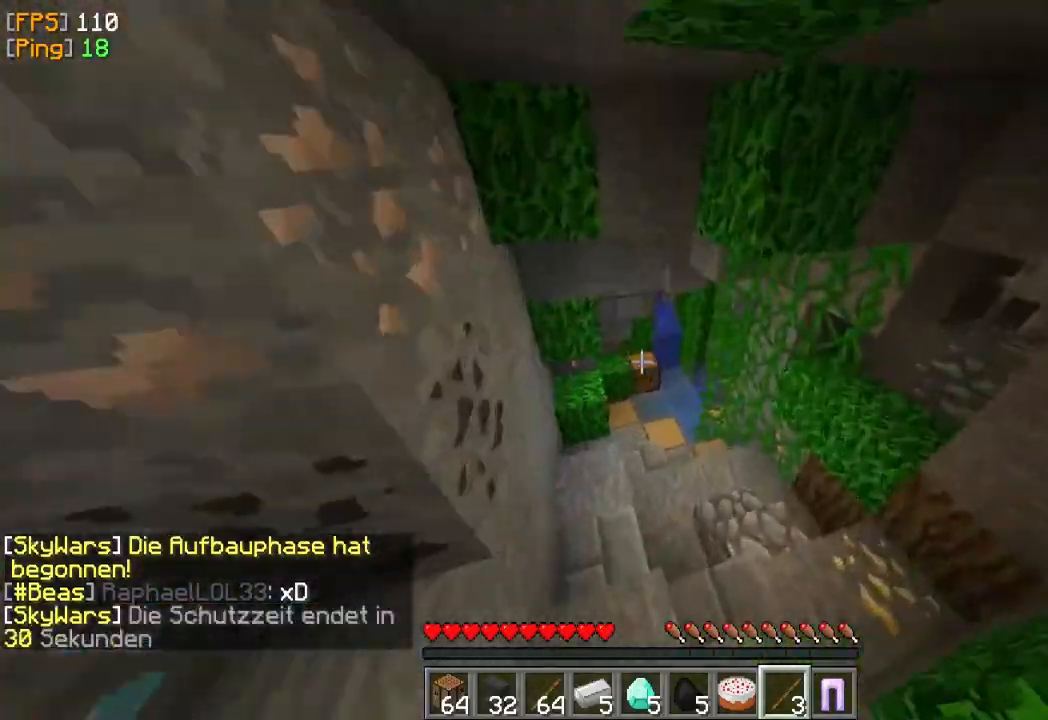
{"keys": ["w"], "mouse": [], "events": []}